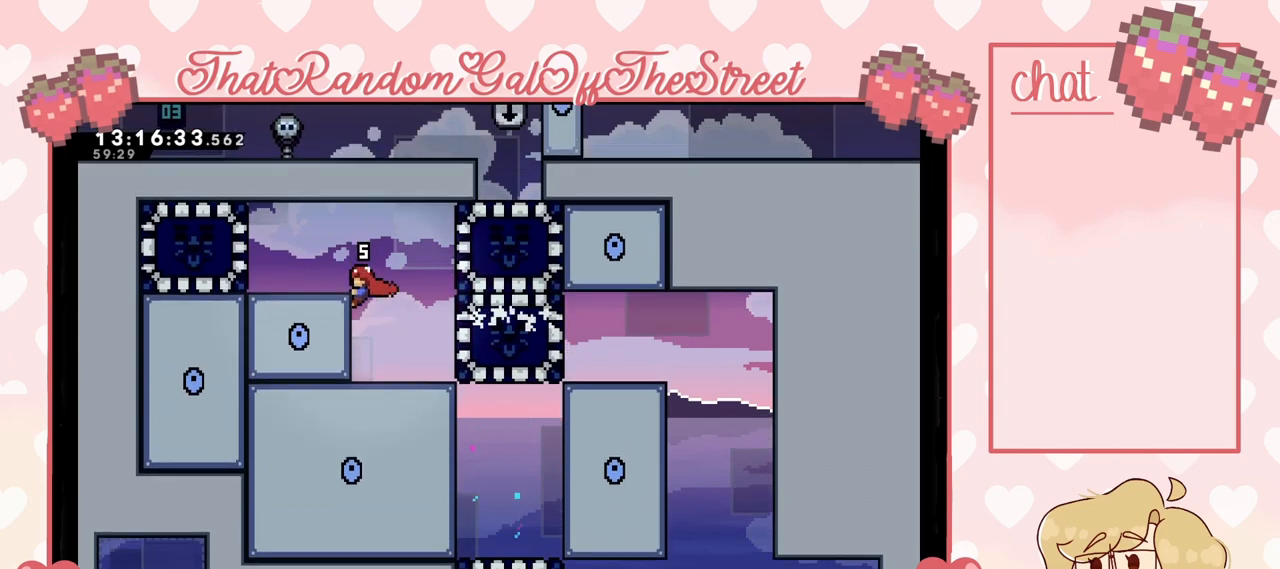
Gameplay with a controller (Xbox layout); each line is a JSON object with the inputs held at the frame after it (dt_ms = milliseconds from this image to that frame). "events" lists button and stick changes between this image and that frame as [ms after this image, input, new state], when the widget could be followed in between.
{"dt_ms": 500, "buttons": ["A"], "left_stick": "right", "right_stick": "center", "events": [[33, "A", "down"], [133, "A", "up"], [200, "L2", "up"], [267, "left_stick", "center"], [333, "left_stick", "right"], [500, "A", "down"]]}
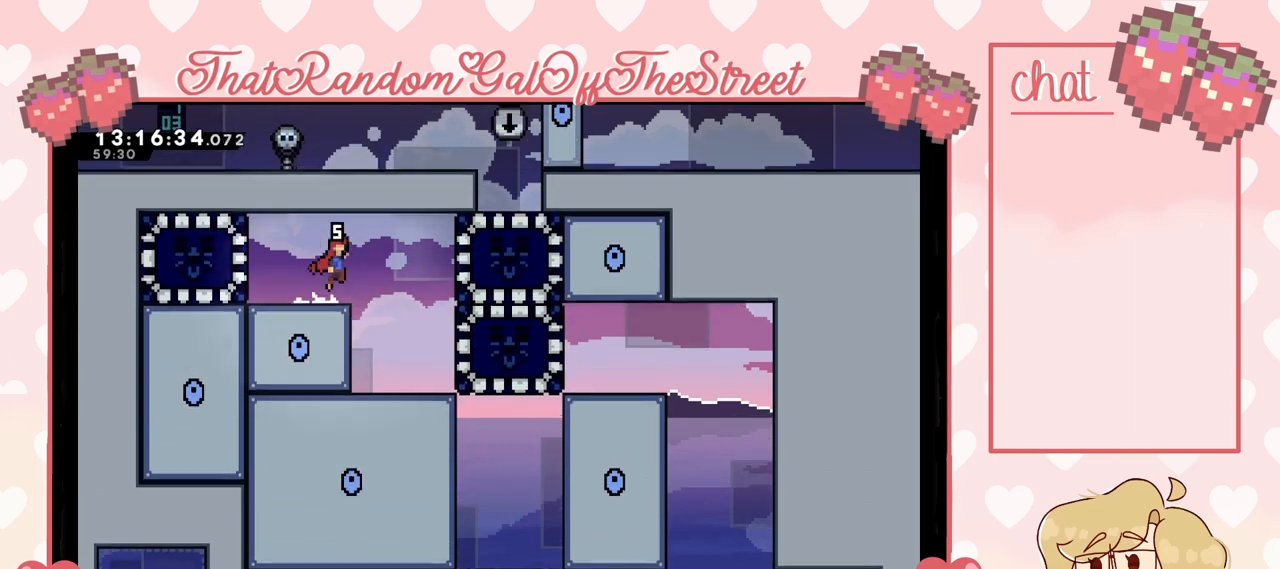
{"dt_ms": 500, "buttons": [], "left_stick": "left", "right_stick": "center", "events": [[67, "A", "up"], [233, "X", "down"], [367, "X", "up"], [500, "left_stick", "left"]]}
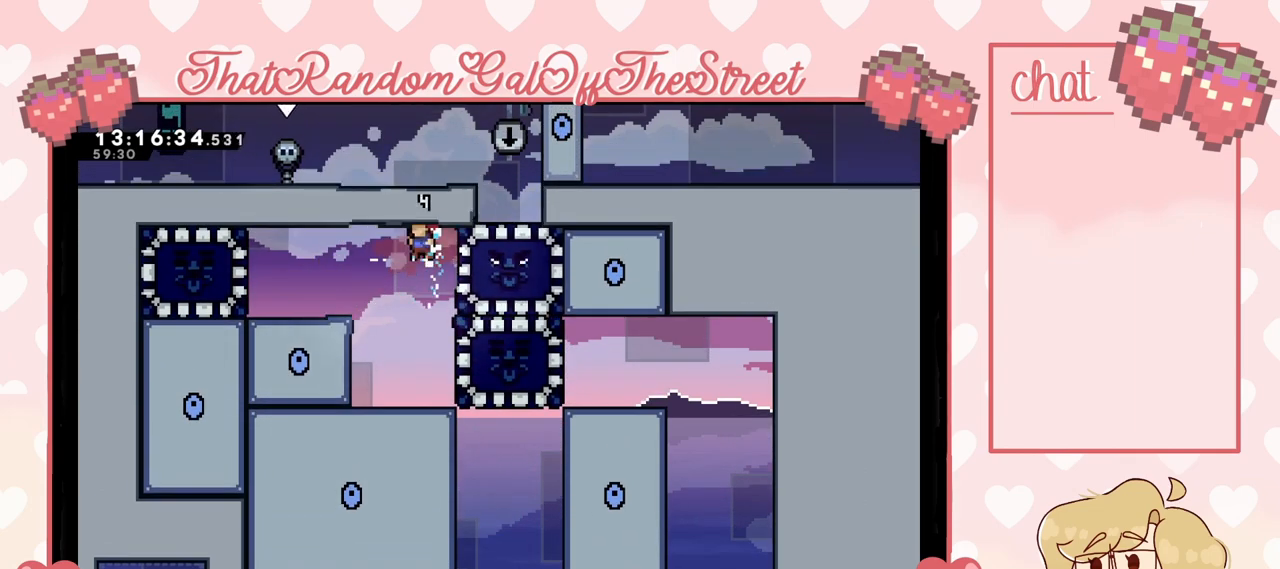
{"dt_ms": 500, "buttons": [], "left_stick": "right", "right_stick": "center", "events": [[67, "L2", "down"], [367, "L2", "up"], [367, "left_stick", "right"]]}
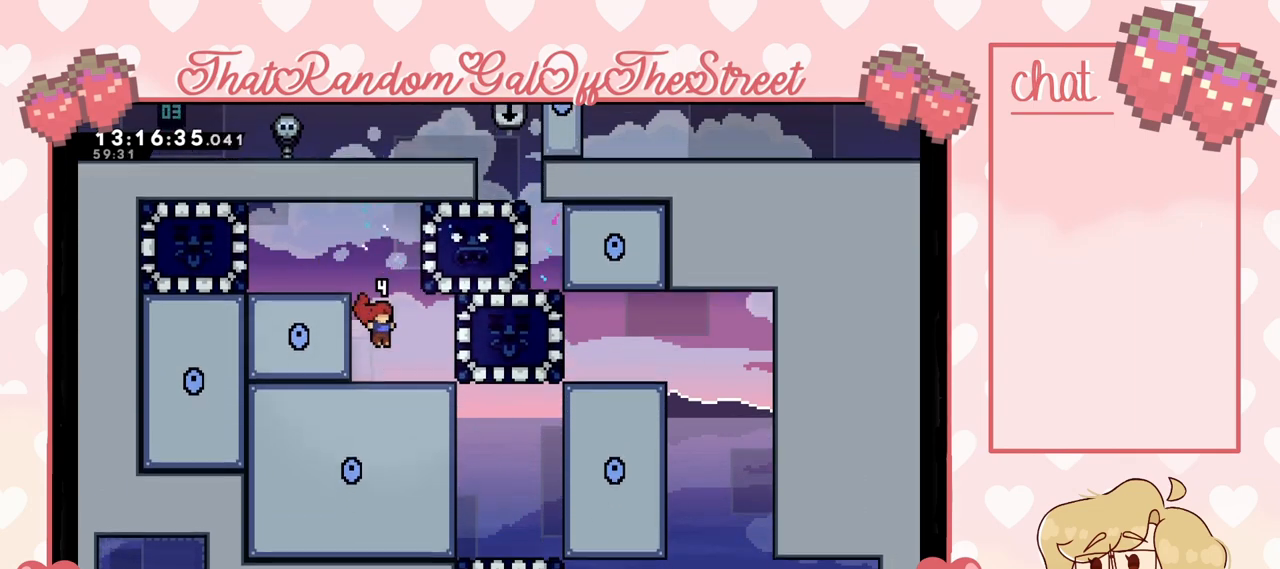
{"dt_ms": 500, "buttons": ["X"], "left_stick": "right", "right_stick": "center", "events": [[33, "left_stick", "center"], [433, "left_stick", "right"], [500, "X", "down"]]}
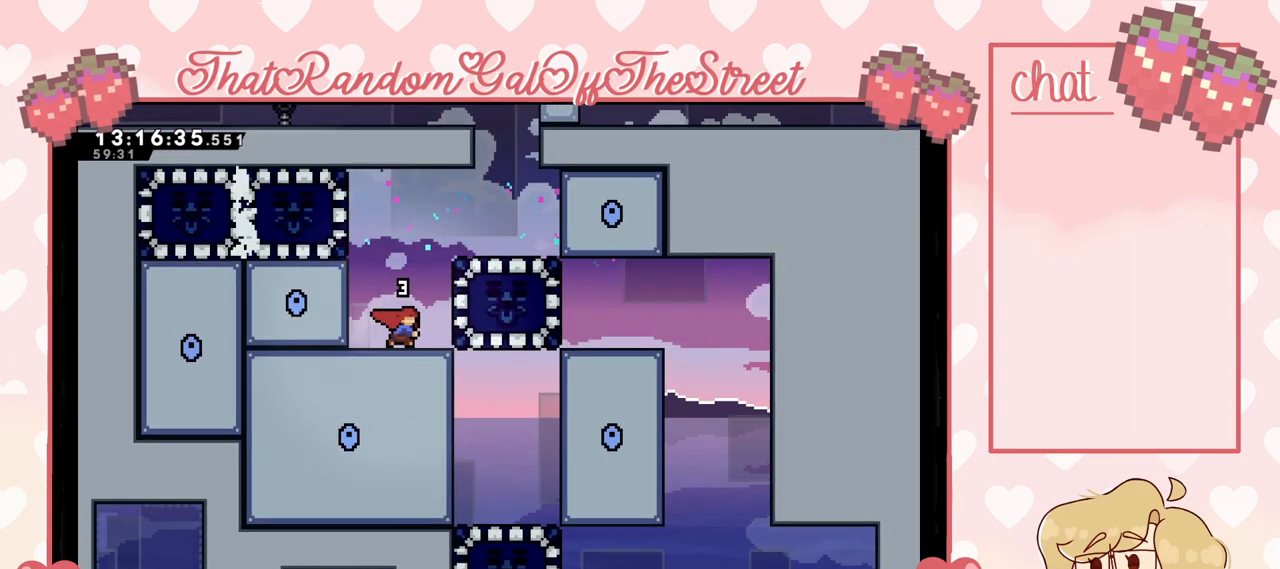
{"dt_ms": 500, "buttons": ["L2"], "left_stick": "left", "right_stick": "center", "events": [[133, "X", "up"], [200, "left_stick", "left"], [433, "L2", "down"]]}
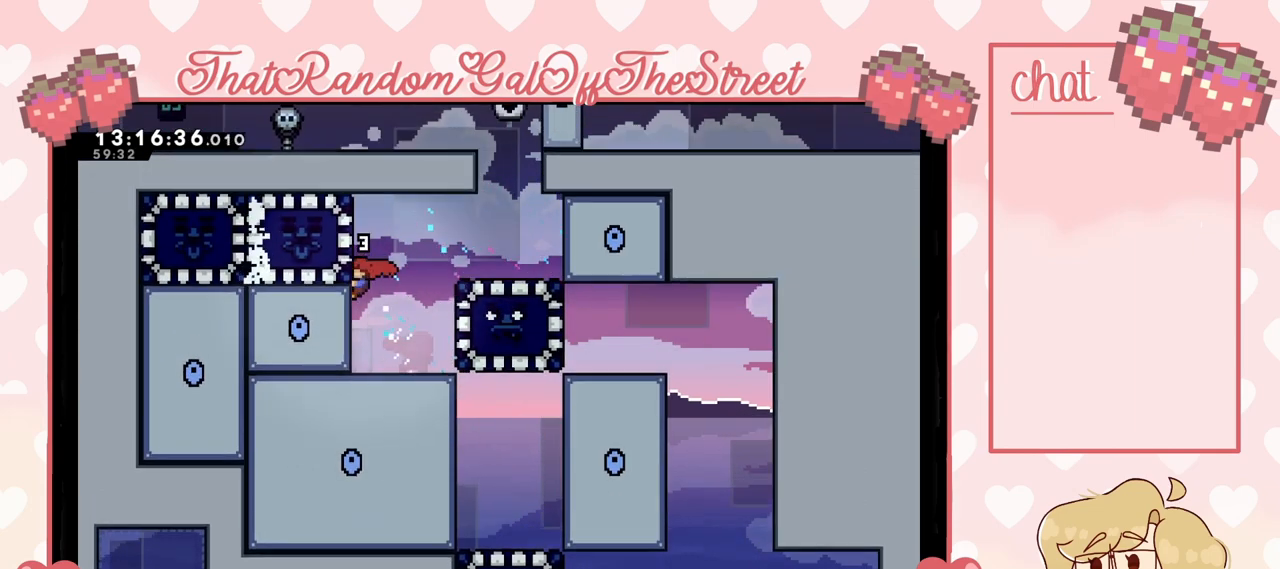
{"dt_ms": 500, "buttons": [], "left_stick": "right", "right_stick": "center", "events": [[67, "A", "down"], [200, "left_stick", "up-right"], [233, "L2", "up"], [300, "left_stick", "right"], [333, "A", "up"]]}
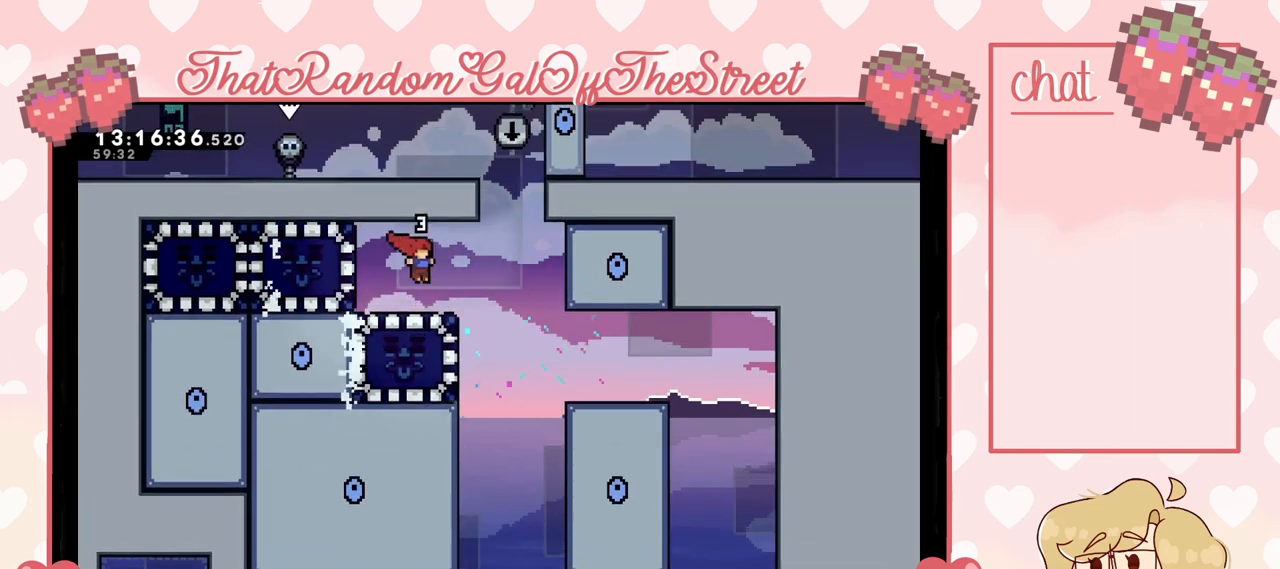
{"dt_ms": 500, "buttons": [], "left_stick": "center", "right_stick": "center", "events": [[333, "left_stick", "center"]]}
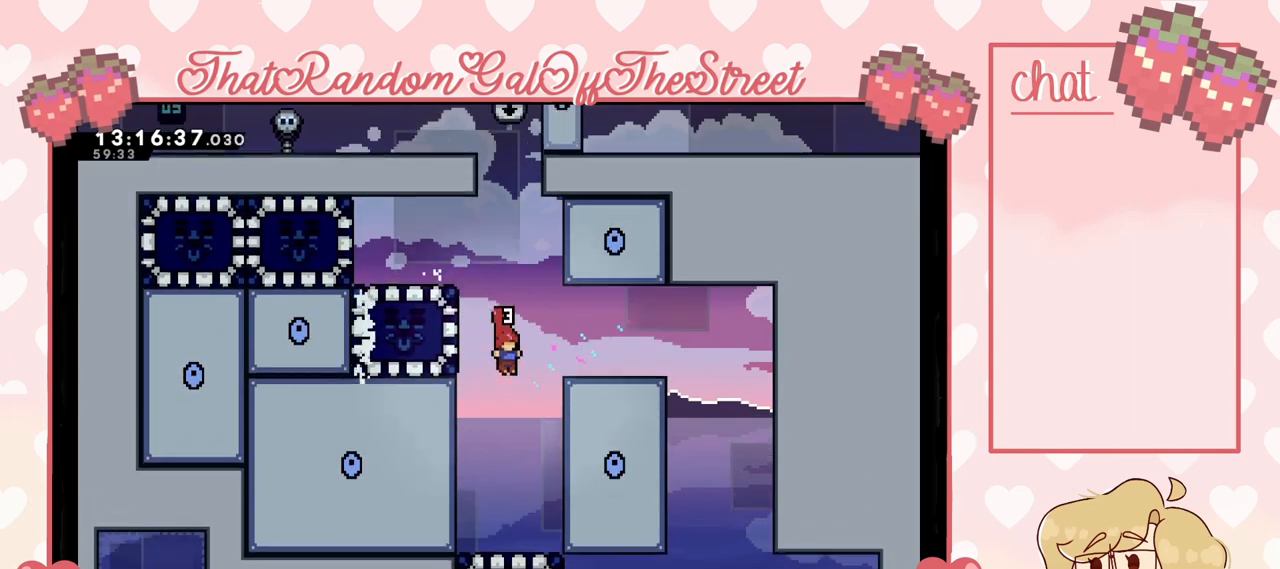
{"dt_ms": 500, "buttons": ["A"], "left_stick": "up-right", "right_stick": "center", "events": [[233, "left_stick", "right"], [300, "left_stick", "center"], [433, "A", "down"], [433, "left_stick", "up-right"]]}
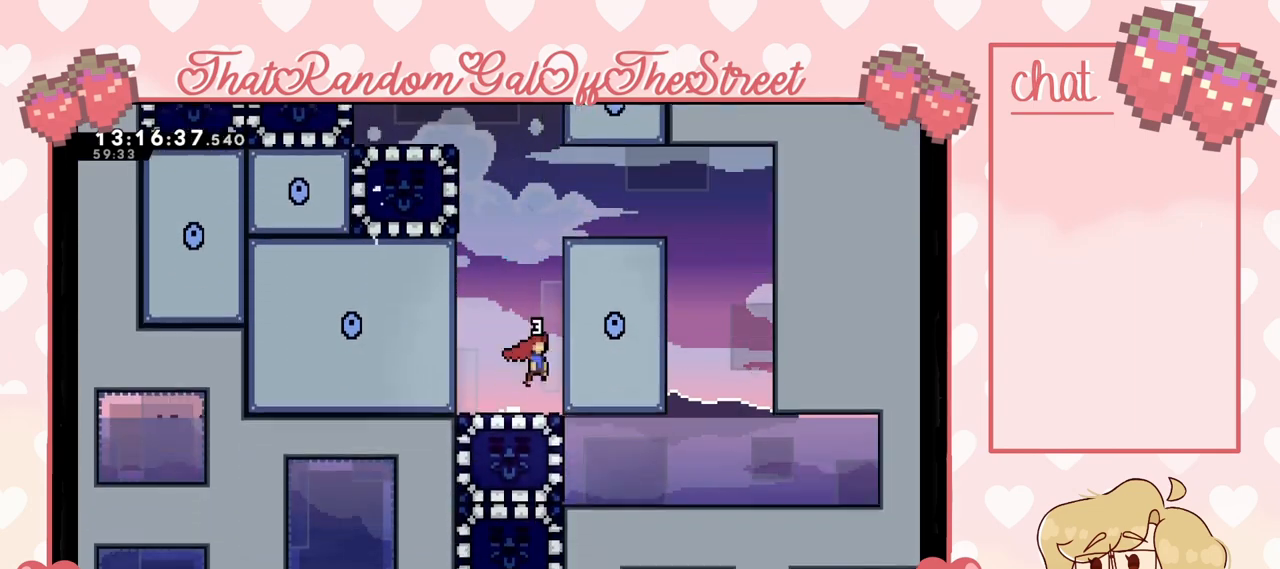
{"dt_ms": 500, "buttons": ["A", "L2"], "left_stick": "up-right", "right_stick": "center", "events": [[100, "L2", "down"], [133, "A", "up"], [200, "A", "down"], [400, "A", "up"], [467, "A", "down"]]}
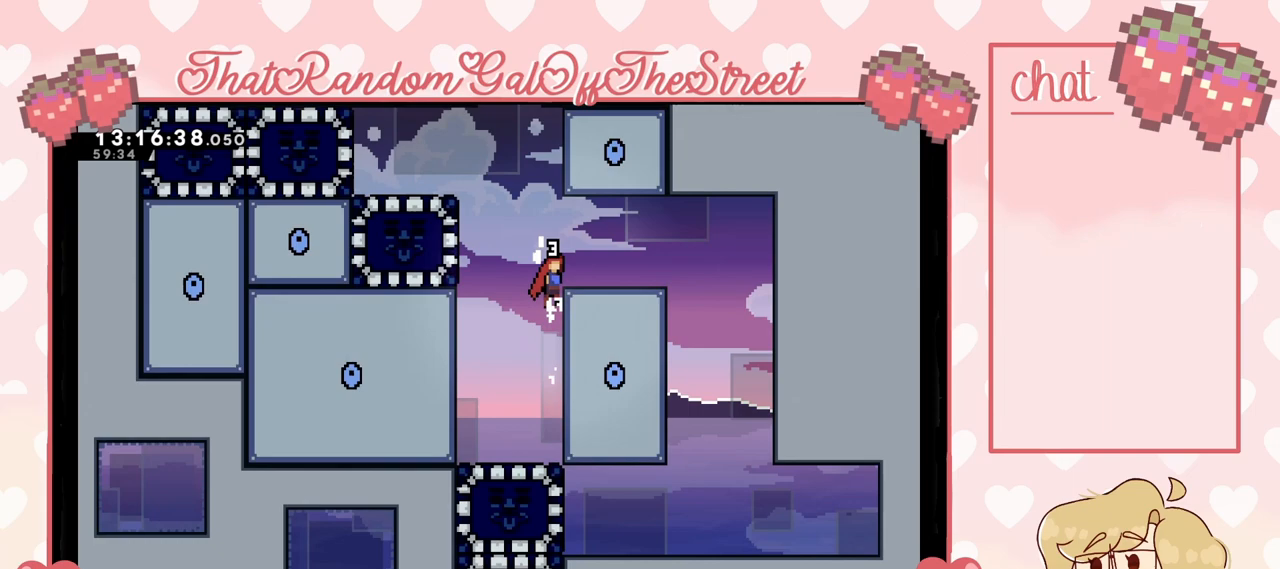
{"dt_ms": 500, "buttons": [], "left_stick": "right", "right_stick": "center", "events": [[133, "A", "up"], [267, "L2", "up"], [300, "left_stick", "right"]]}
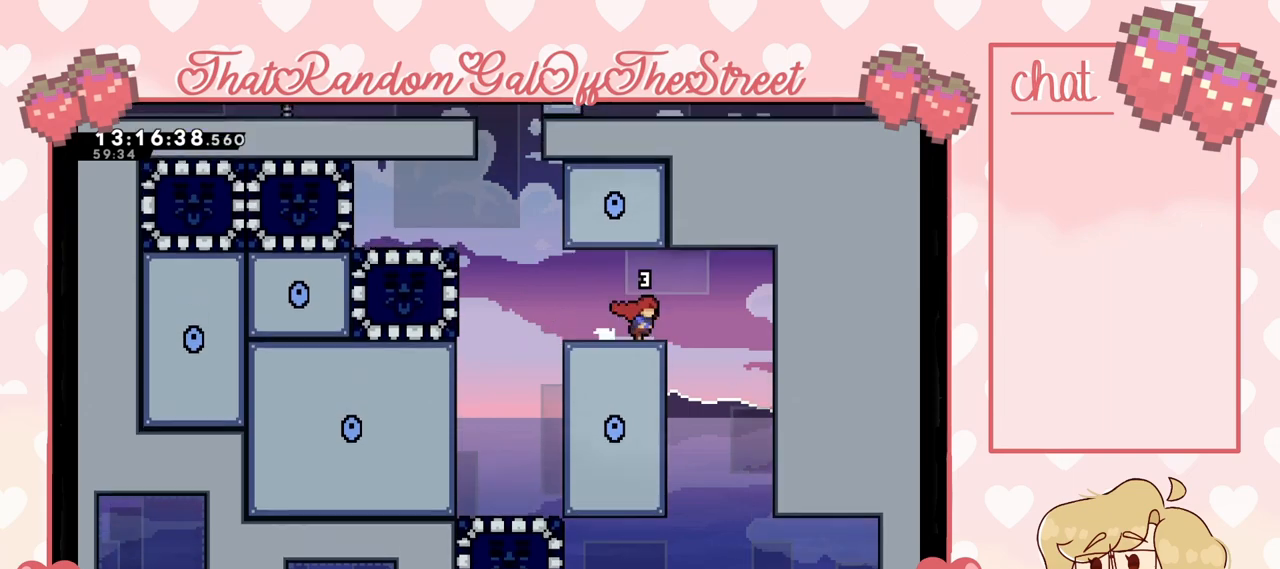
{"dt_ms": 500, "buttons": [], "left_stick": "left", "right_stick": "center", "events": [[33, "left_stick", "center"], [267, "left_stick", "right"], [500, "left_stick", "left"]]}
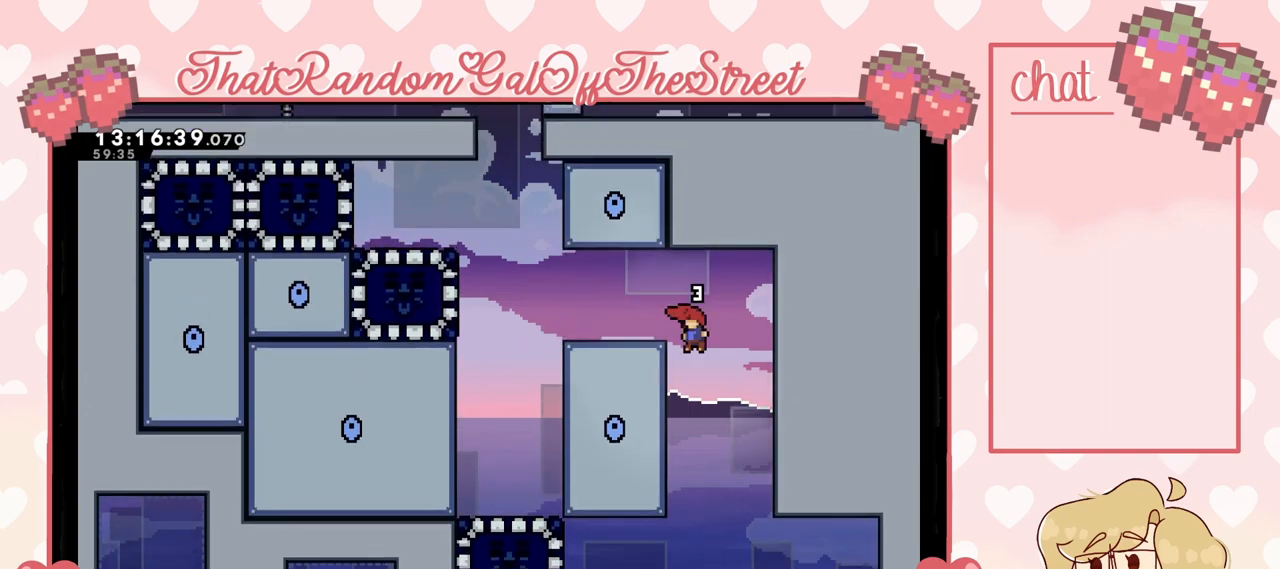
{"dt_ms": 500, "buttons": ["A", "L2"], "left_stick": "up-left", "right_stick": "center", "events": [[233, "L2", "down"], [333, "left_stick", "up-left"], [400, "R2", "down"], [467, "A", "down"], [467, "R2", "up"]]}
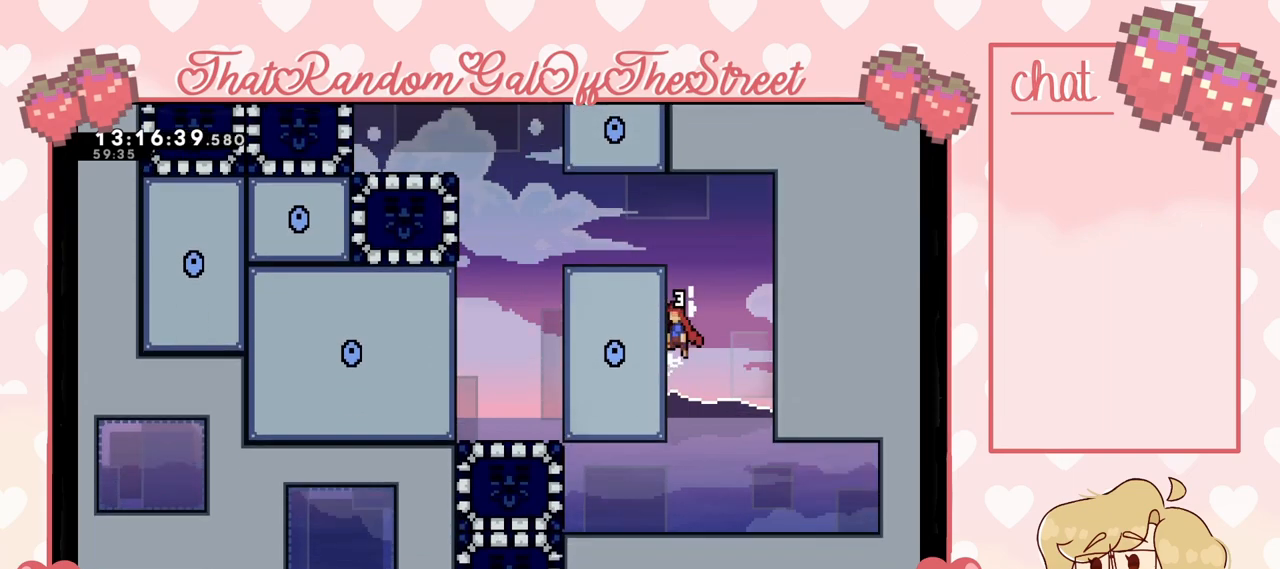
{"dt_ms": 500, "buttons": ["L2"], "left_stick": "up-left", "right_stick": "center", "events": [[167, "A", "up"], [267, "A", "down"], [467, "A", "up"]]}
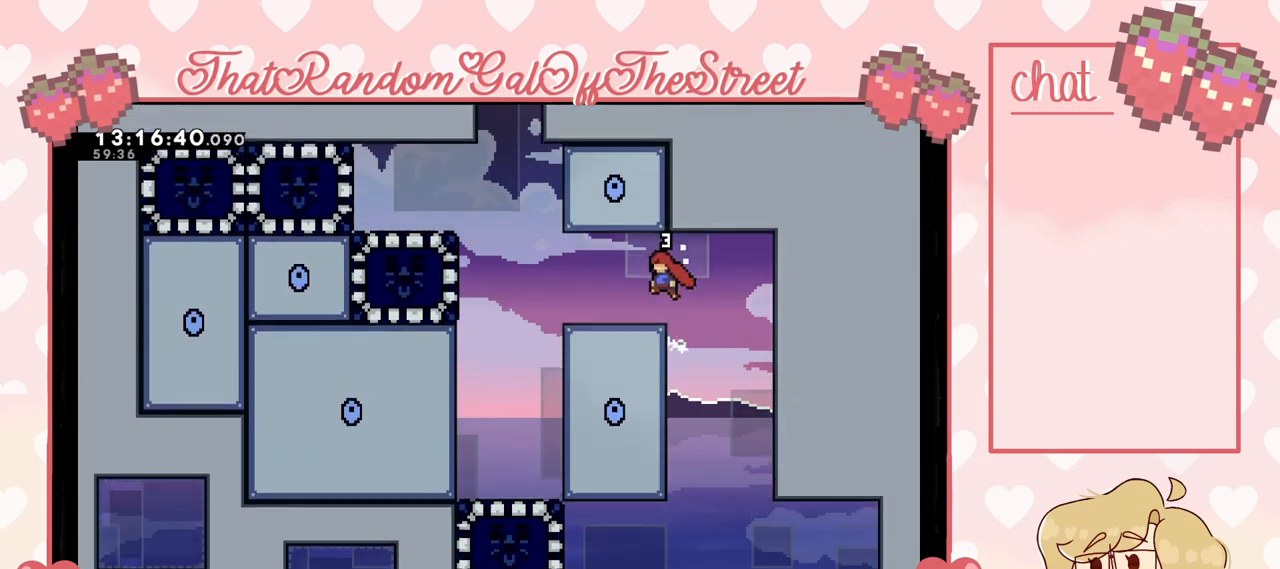
{"dt_ms": 500, "buttons": ["A"], "left_stick": "up-left", "right_stick": "center", "events": [[33, "L2", "up"], [500, "A", "down"]]}
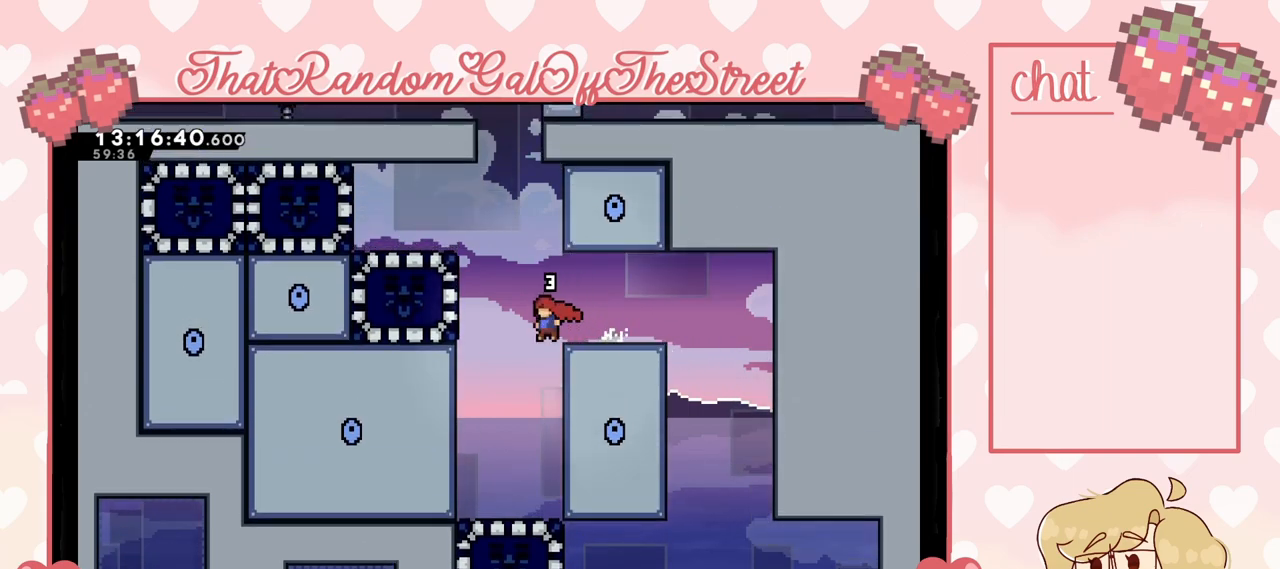
{"dt_ms": 500, "buttons": [], "left_stick": "center", "right_stick": "center", "events": [[267, "A", "up"], [333, "left_stick", "center"]]}
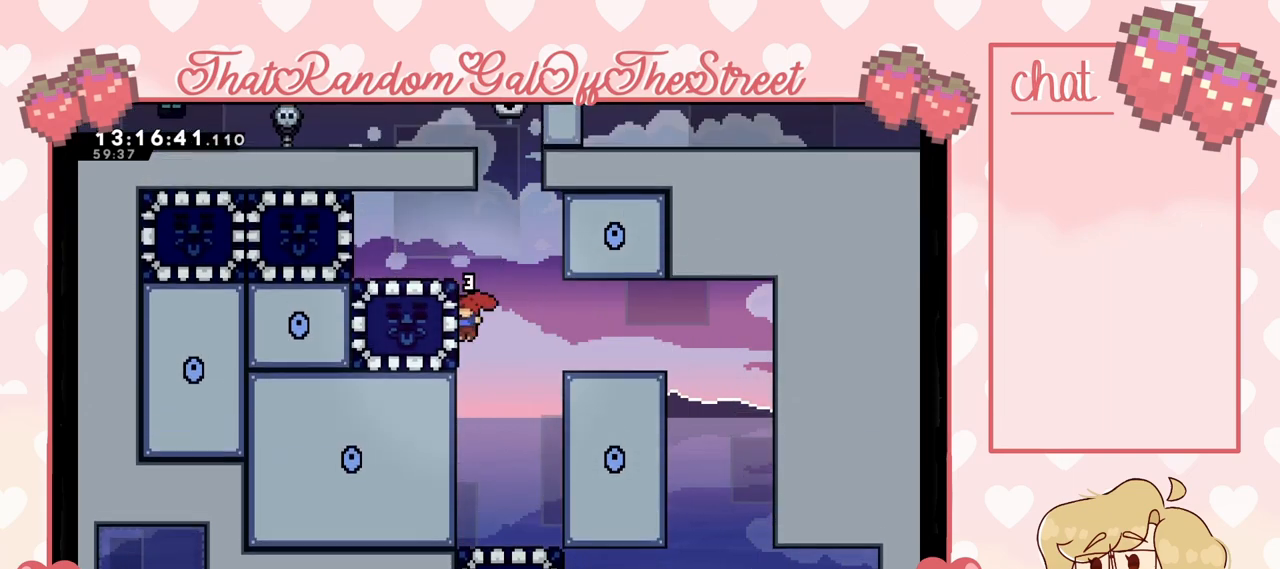
{"dt_ms": 500, "buttons": [], "left_stick": "center", "right_stick": "center", "events": [[67, "left_stick", "right"], [233, "left_stick", "center"]]}
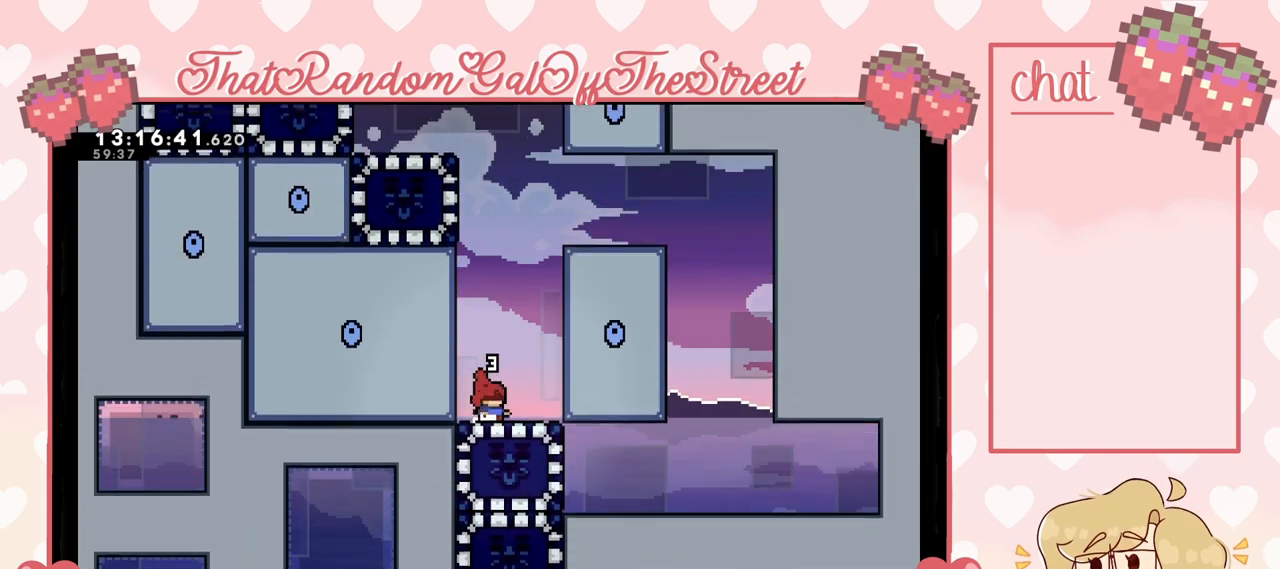
{"dt_ms": 1000, "buttons": [], "left_stick": "center", "right_stick": "center"}
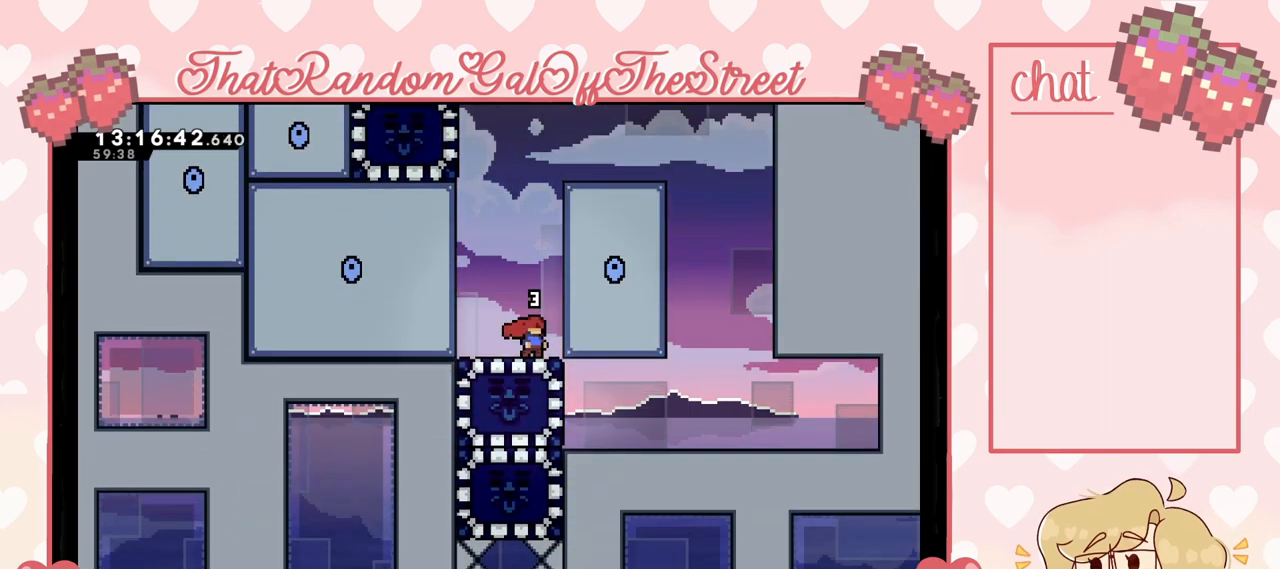
{"dt_ms": 500, "buttons": [], "left_stick": "center", "right_stick": "center", "events": []}
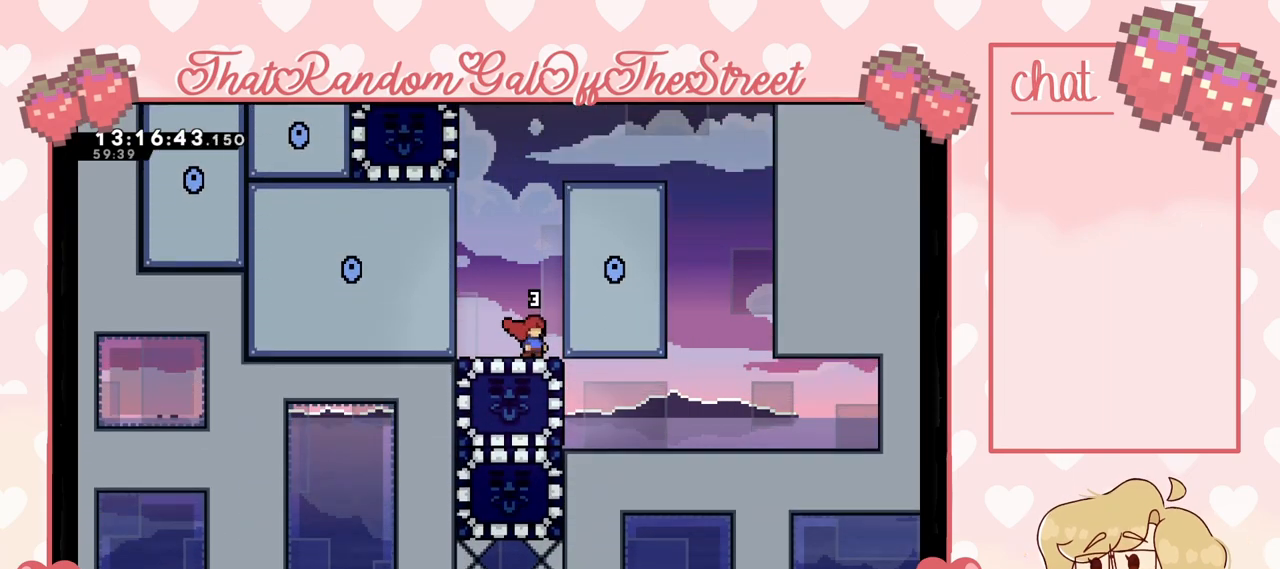
{"dt_ms": 500, "buttons": ["A"], "left_stick": "center", "right_stick": "center", "events": [[267, "START", "down"], [367, "START", "up"], [400, "DPAD_DOWN", "down"], [467, "A", "down"], [467, "DPAD_DOWN", "up"]]}
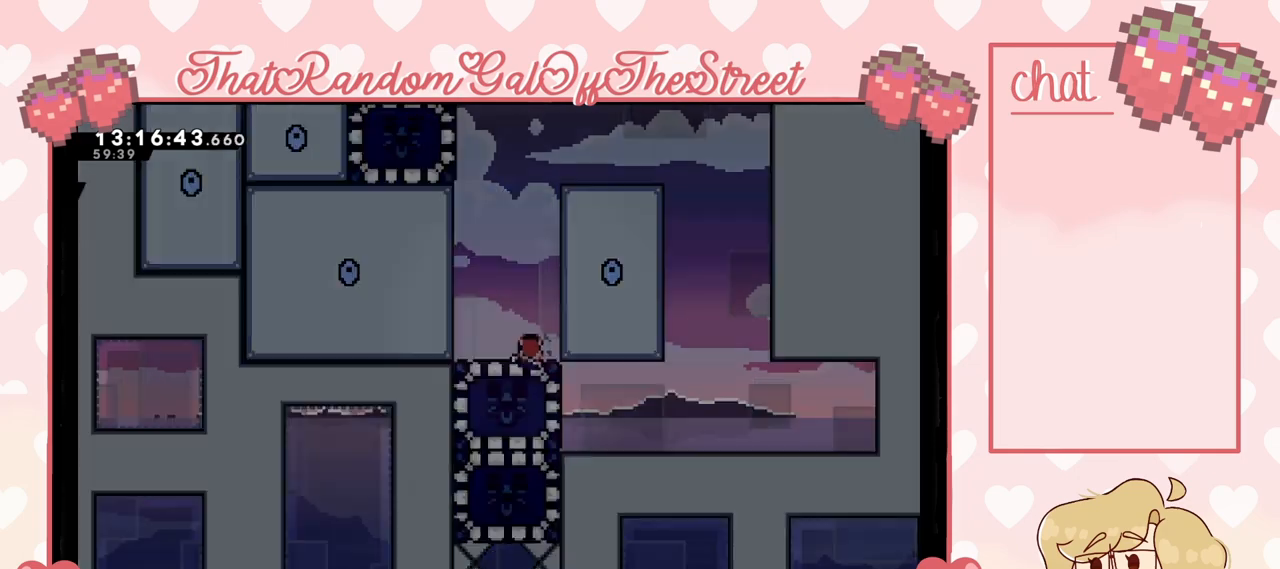
{"dt_ms": 500, "buttons": [], "left_stick": "center", "right_stick": "center", "events": [[33, "A", "up"]]}
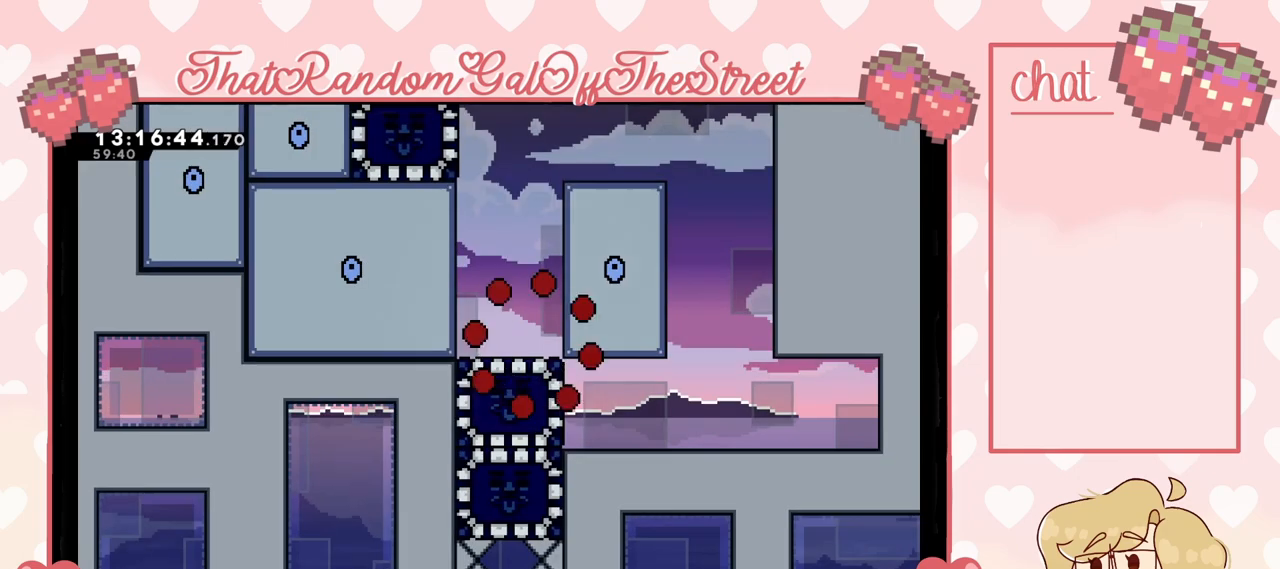
{"dt_ms": 500, "buttons": [], "left_stick": "center", "right_stick": "center", "events": []}
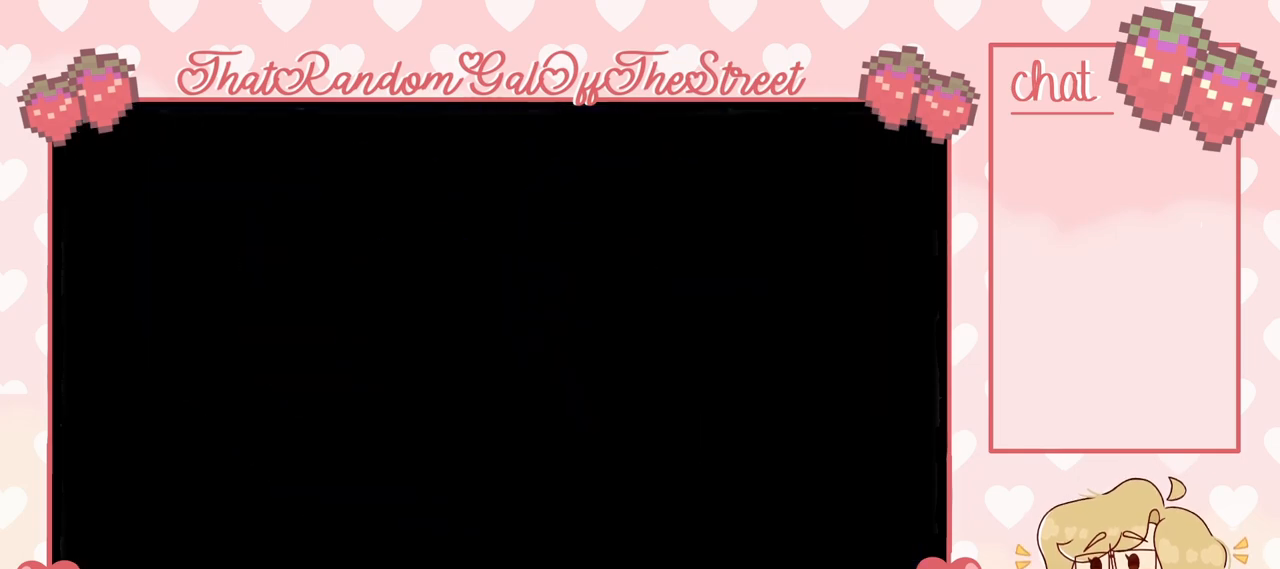
{"dt_ms": 500, "buttons": [], "left_stick": "center", "right_stick": "center", "events": []}
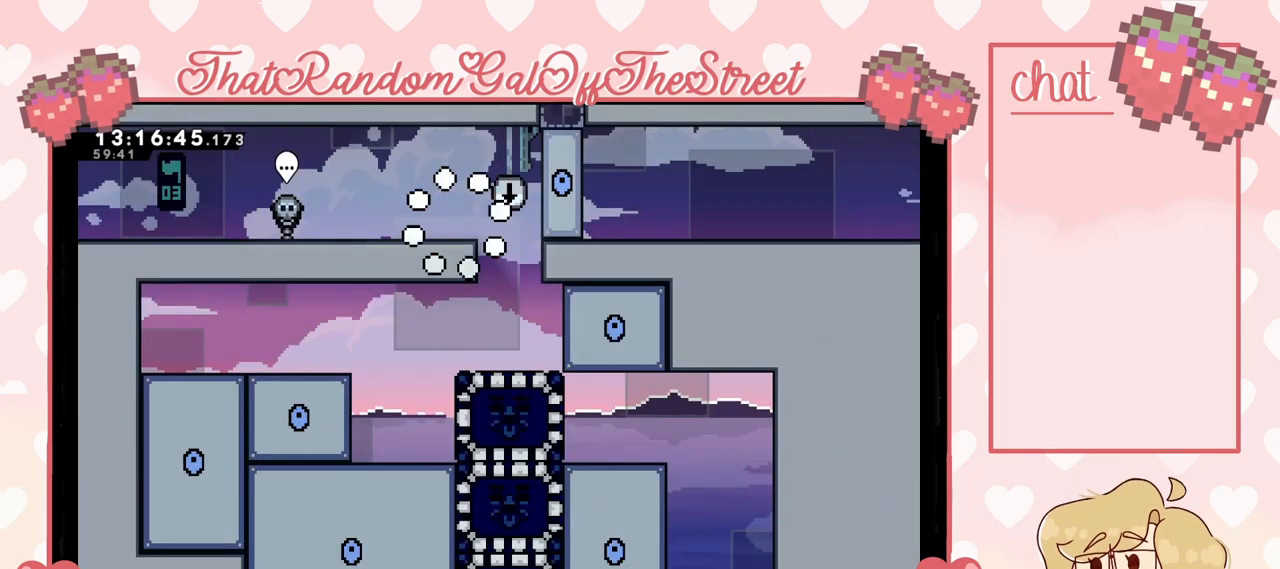
{"dt_ms": 500, "buttons": [], "left_stick": "right", "right_stick": "center", "events": [[267, "left_stick", "right"]]}
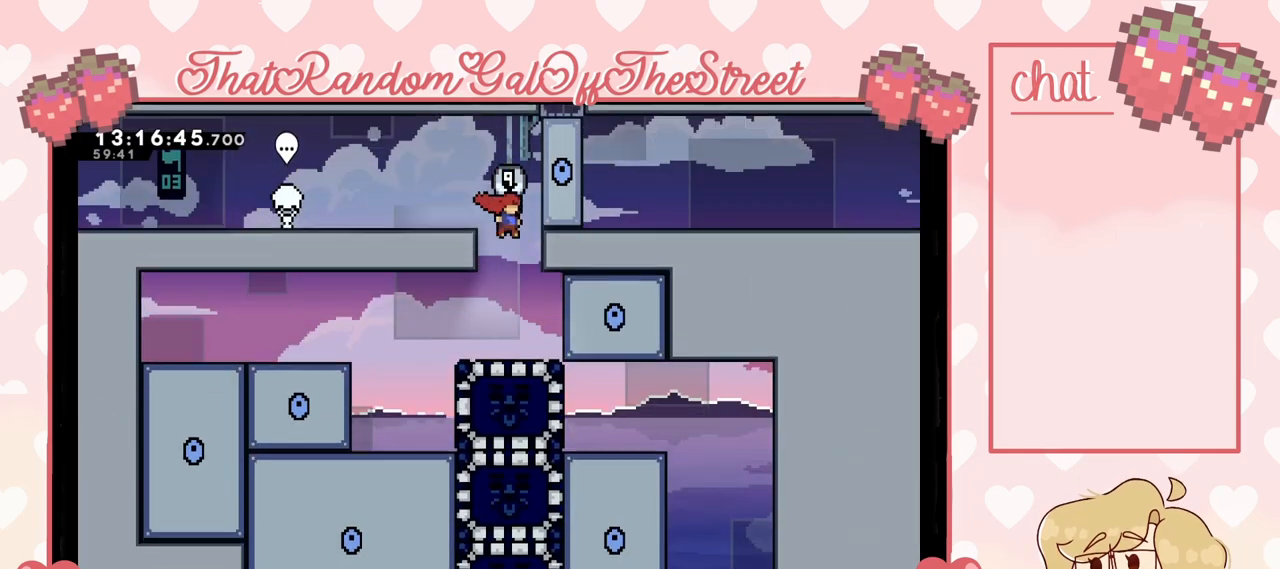
{"dt_ms": 500, "buttons": [], "left_stick": "left", "right_stick": "center", "events": [[33, "left_stick", "center"], [267, "left_stick", "down"], [333, "X", "down"], [367, "X", "up"], [433, "left_stick", "left"]]}
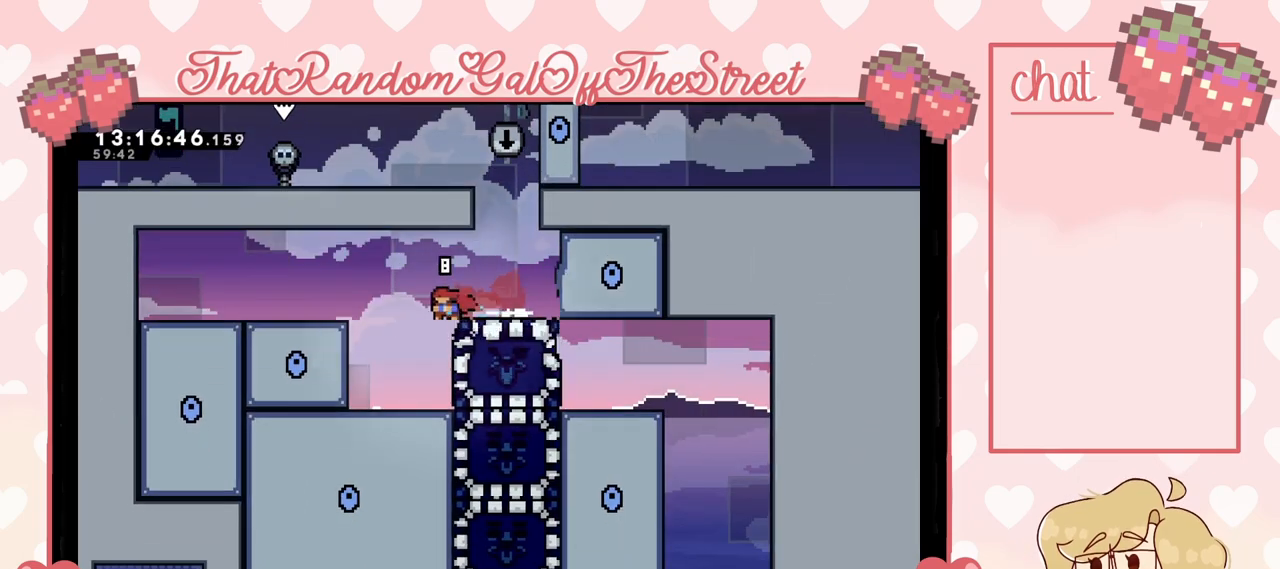
{"dt_ms": 500, "buttons": [], "left_stick": "center", "right_stick": "center", "events": [[300, "left_stick", "center"]]}
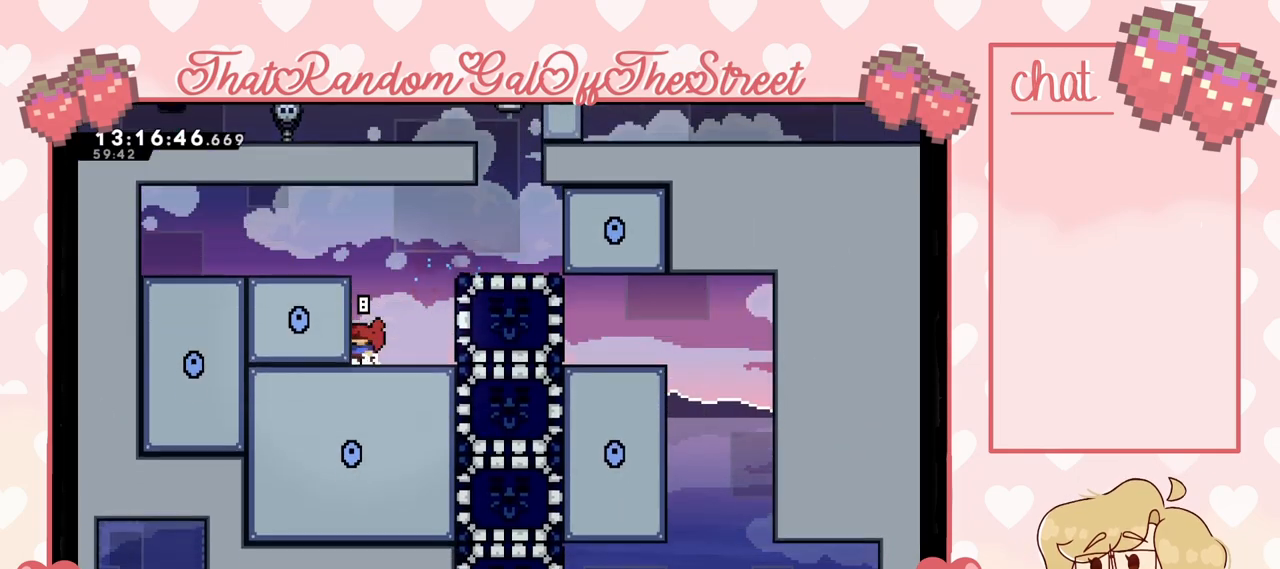
{"dt_ms": 500, "buttons": [], "left_stick": "center", "right_stick": "center", "events": [[100, "START", "down"], [167, "DPAD_DOWN", "down"], [200, "START", "up"], [267, "DPAD_DOWN", "up"], [333, "A", "down"], [400, "A", "up"]]}
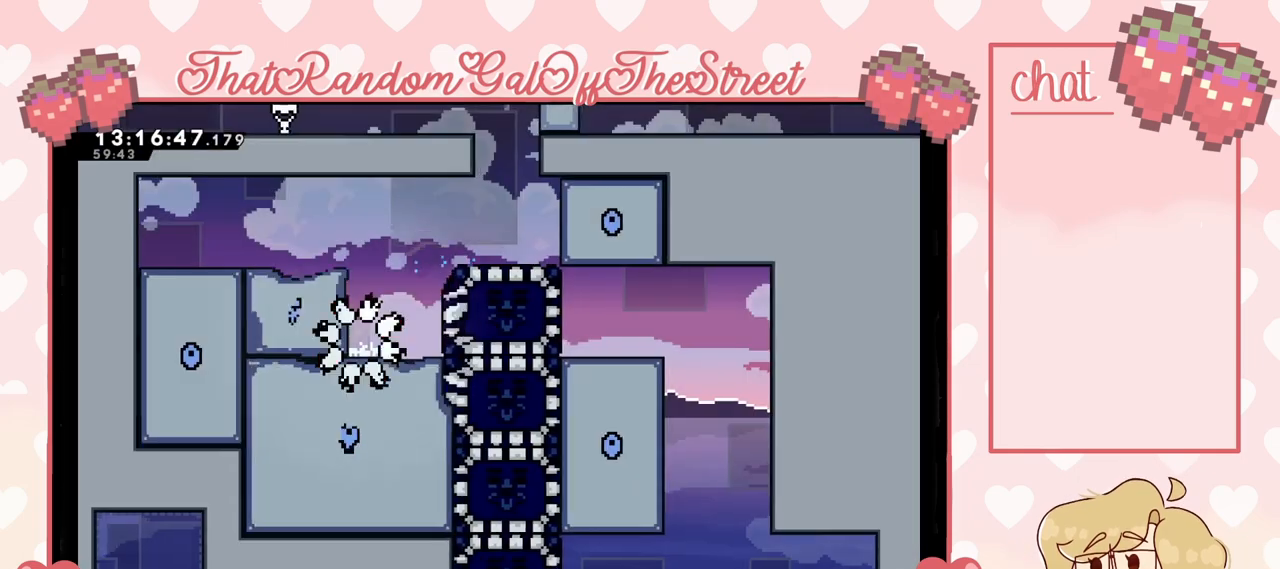
{"dt_ms": 500, "buttons": [], "left_stick": "center", "right_stick": "center", "events": []}
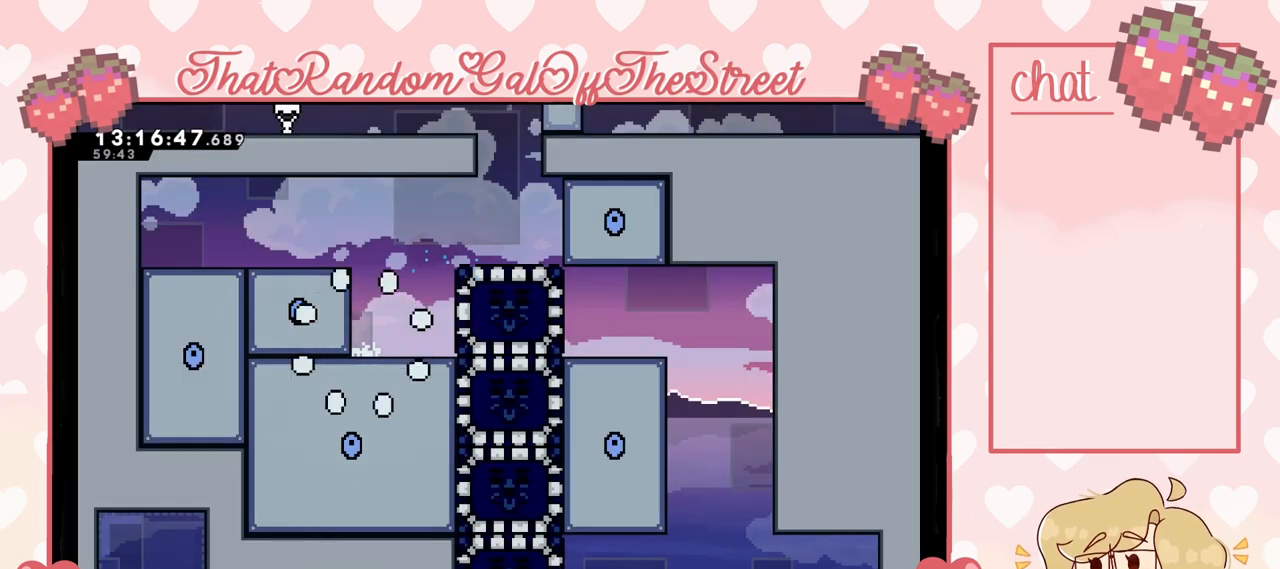
{"dt_ms": 500, "buttons": [], "left_stick": "right", "right_stick": "center", "events": [[467, "left_stick", "right"]]}
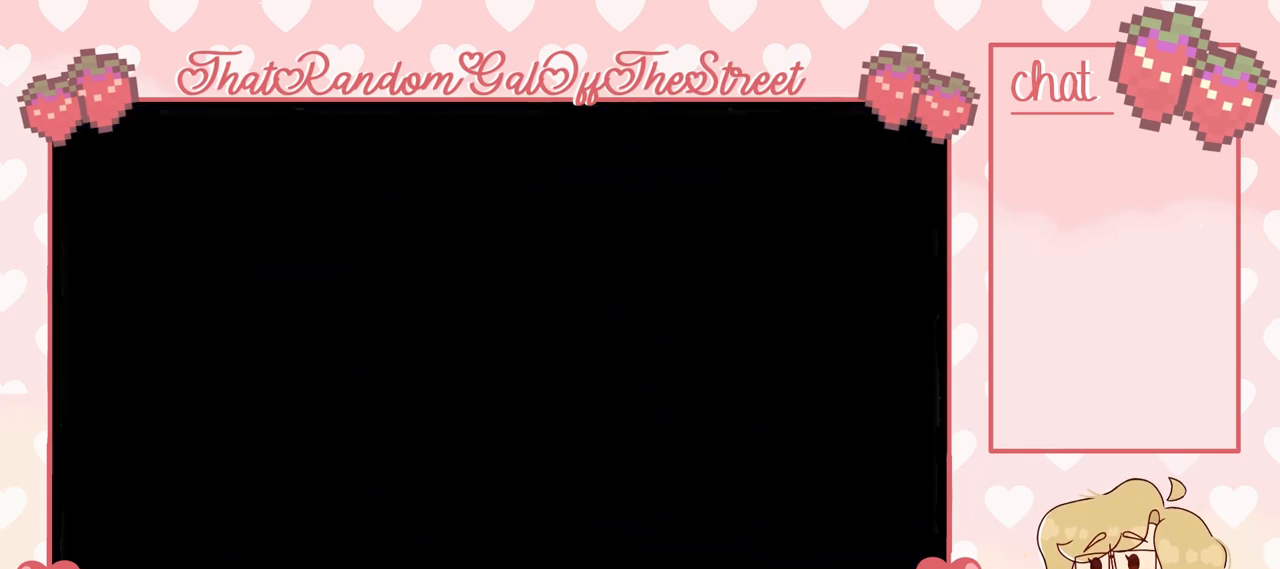
{"dt_ms": 500, "buttons": [], "left_stick": "right", "right_stick": "center", "events": []}